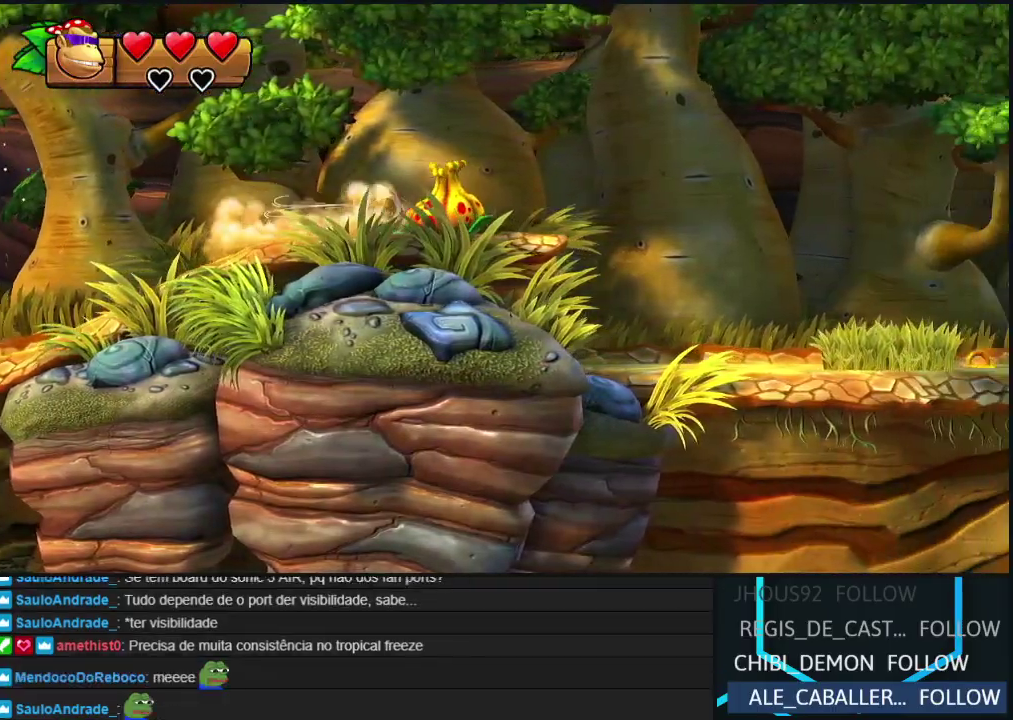
Gameplay with a controller (Nintendo layout); each line is a JSON object with the inputs held at the frame after it. "events" lists button and stick changes between this image and that frame as [ms after this image, input, new state], when the widget could be followed in between. Not read: L3 R3.
{"buttons": ["B", "DPAD_RIGHT"], "left_stick": "center", "events": [[33, "Y", "down"], [100, "Y", "up"], [167, "Y", "down"], [267, "Y", "up"], [433, "B", "down"]]}
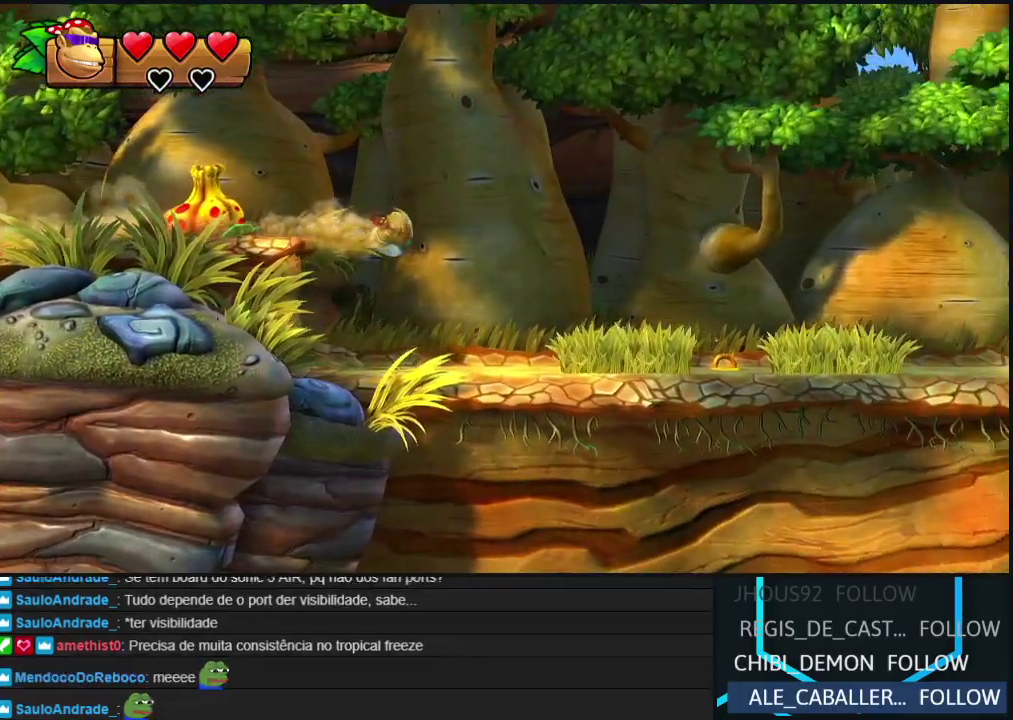
{"buttons": ["DPAD_RIGHT"], "left_stick": "center", "events": [[233, "B", "up"], [300, "B", "down"], [350, "B", "up"]]}
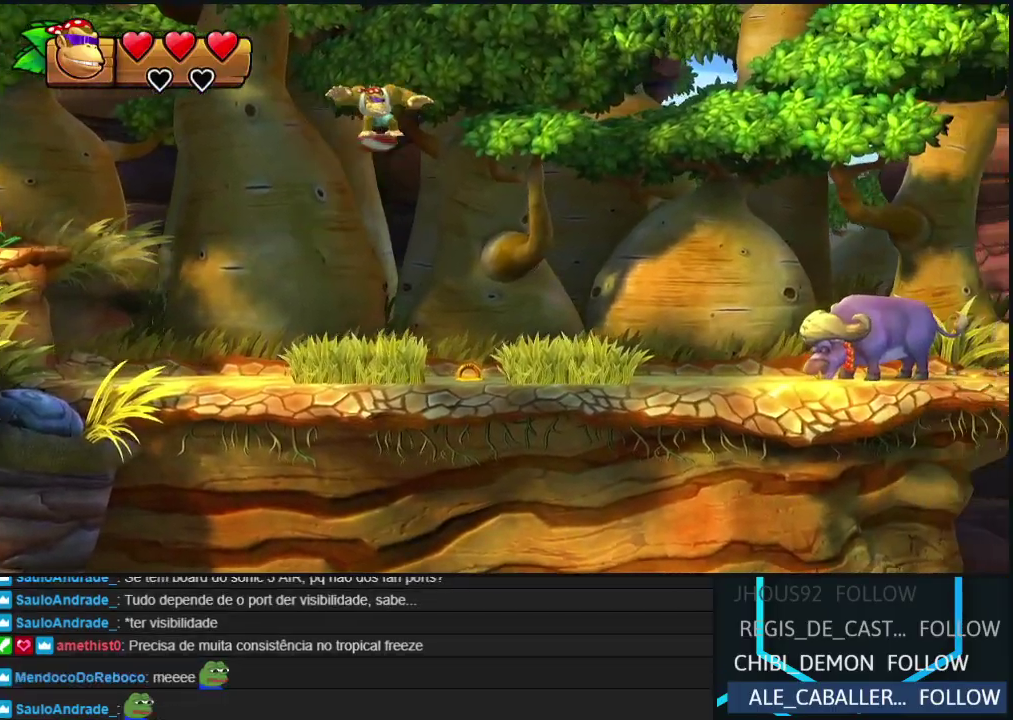
{"buttons": ["Y", "DPAD_RIGHT"], "left_stick": "center", "events": [[217, "Y", "down"], [300, "Y", "up"], [350, "Y", "down"], [417, "Y", "up"], [500, "Y", "down"]]}
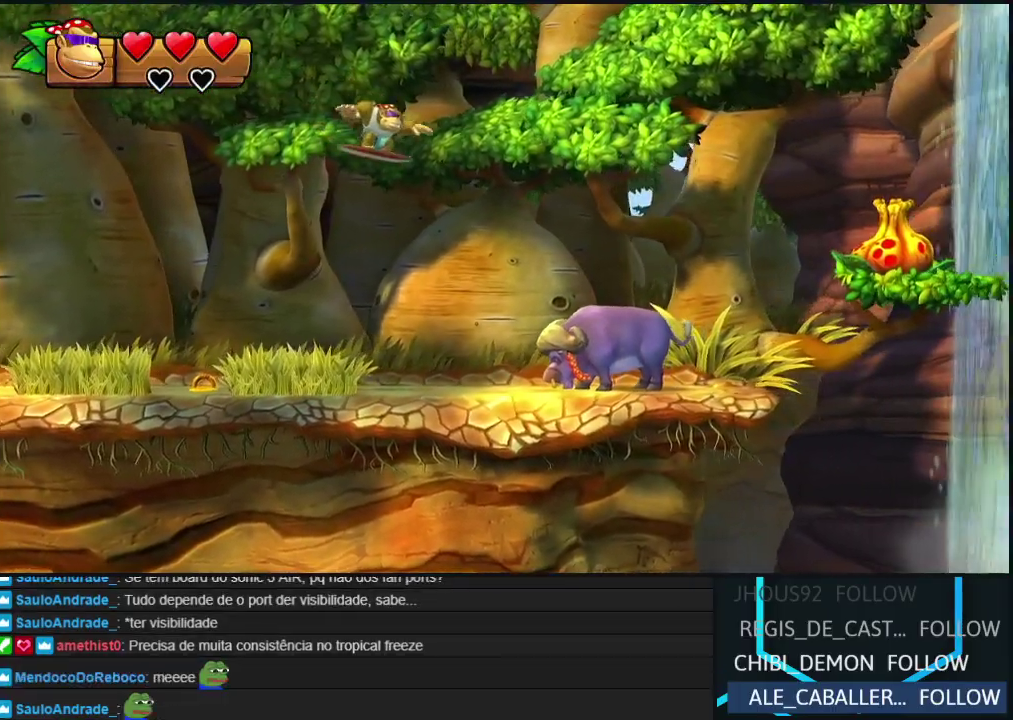
{"buttons": ["DPAD_RIGHT"], "left_stick": "center", "events": [[67, "Y", "up"], [167, "Y", "down"], [217, "Y", "up"], [283, "Y", "down"], [350, "Y", "up"]]}
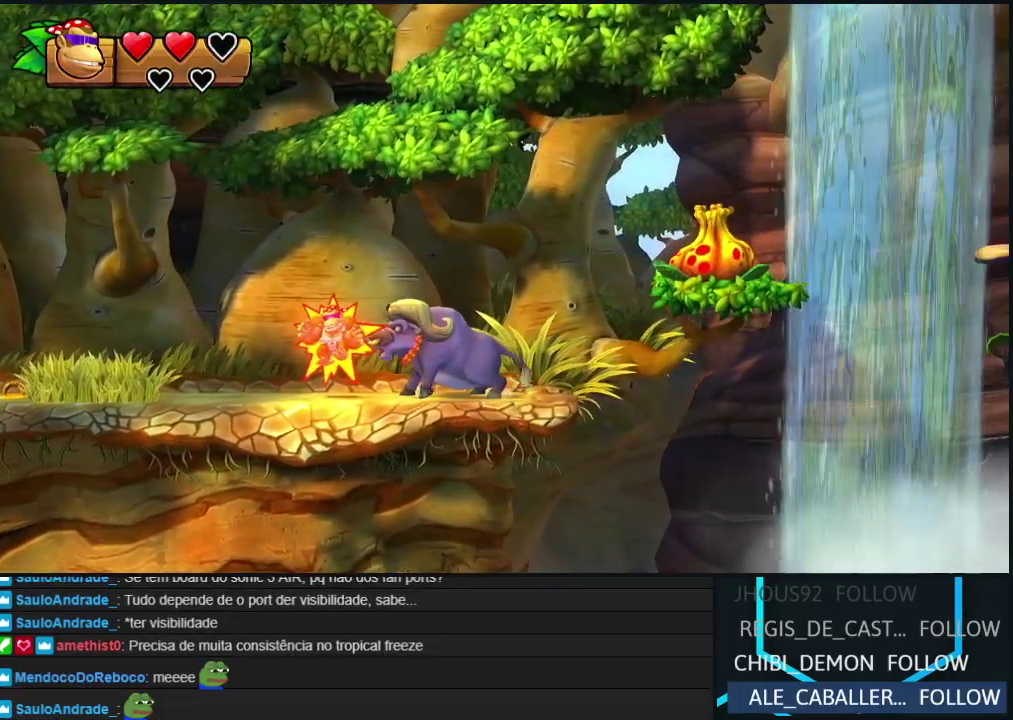
{"buttons": ["DPAD_RIGHT"], "left_stick": "center", "events": []}
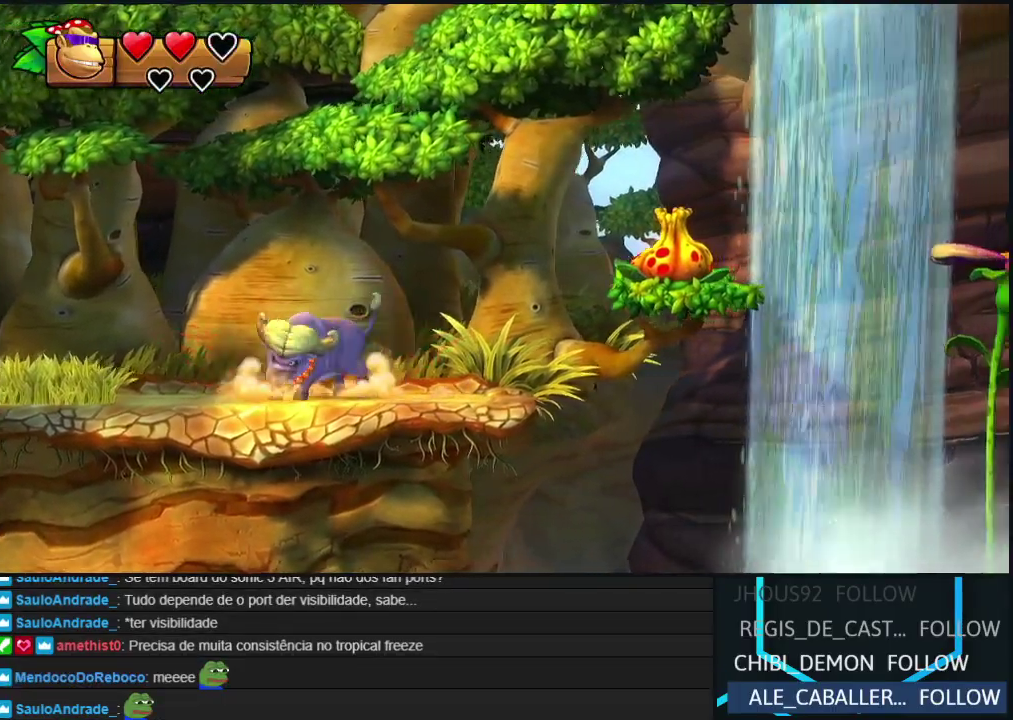
{"buttons": ["B", "DPAD_RIGHT"], "left_stick": "center", "events": [[167, "Y", "down"], [233, "B", "down"], [283, "Y", "up"]]}
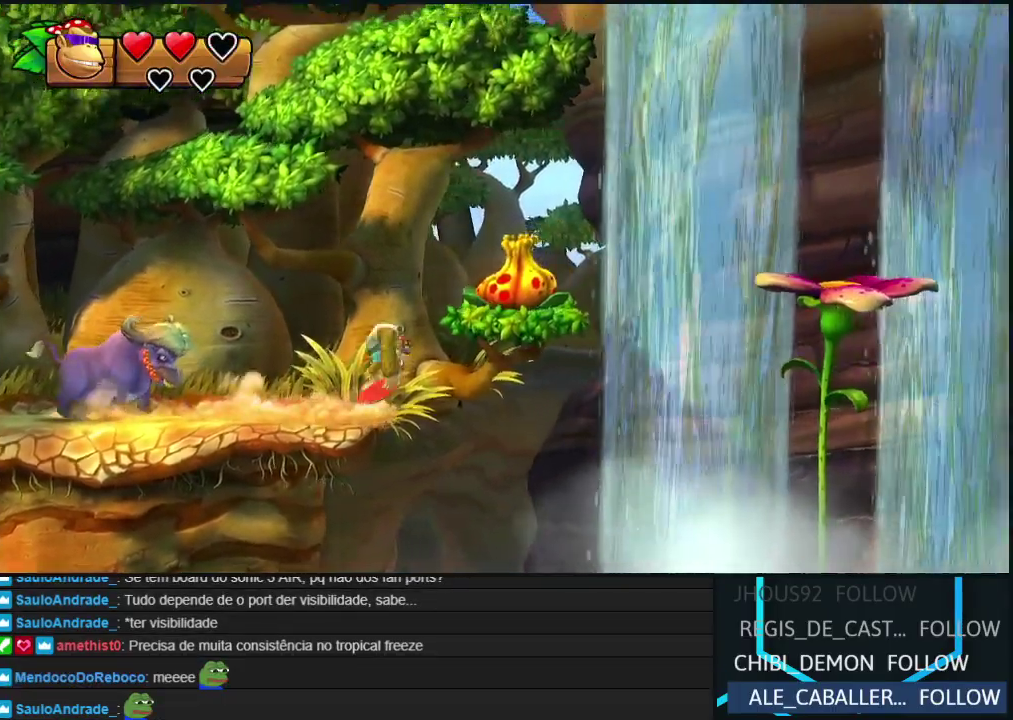
{"buttons": ["DPAD_RIGHT"], "left_stick": "center", "events": [[200, "B", "up"], [267, "B", "down"], [333, "B", "up"]]}
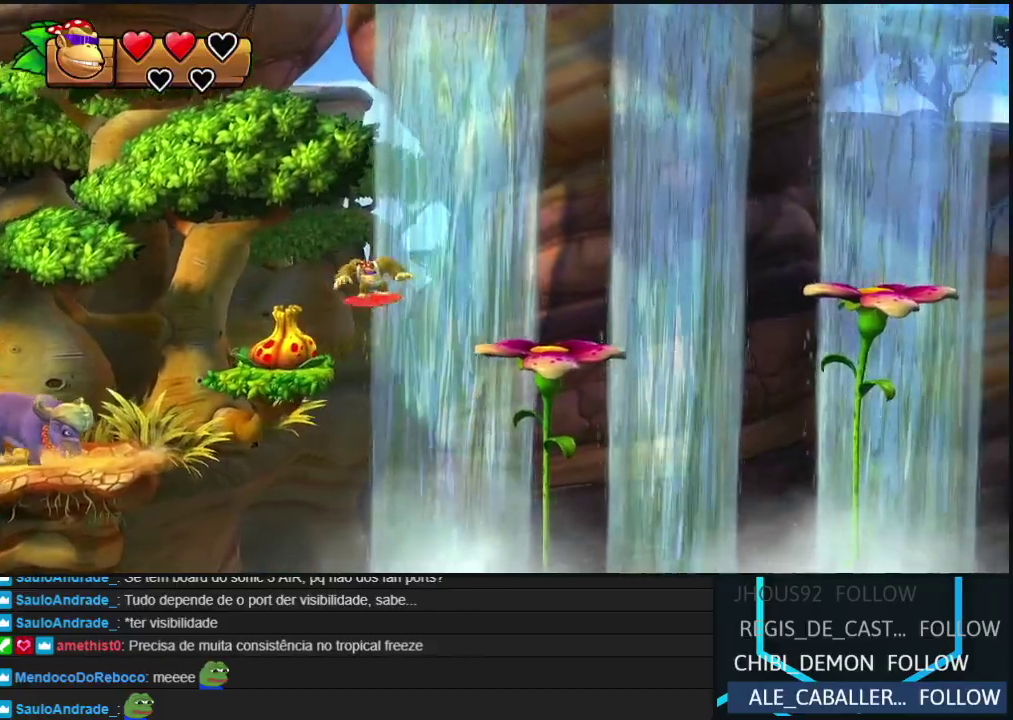
{"buttons": ["Y", "DPAD_RIGHT"], "left_stick": "center", "events": [[17, "DPAD_RIGHT", "up"], [83, "DPAD_LEFT", "down"], [283, "DPAD_LEFT", "up"], [350, "DPAD_RIGHT", "down"], [500, "Y", "down"]]}
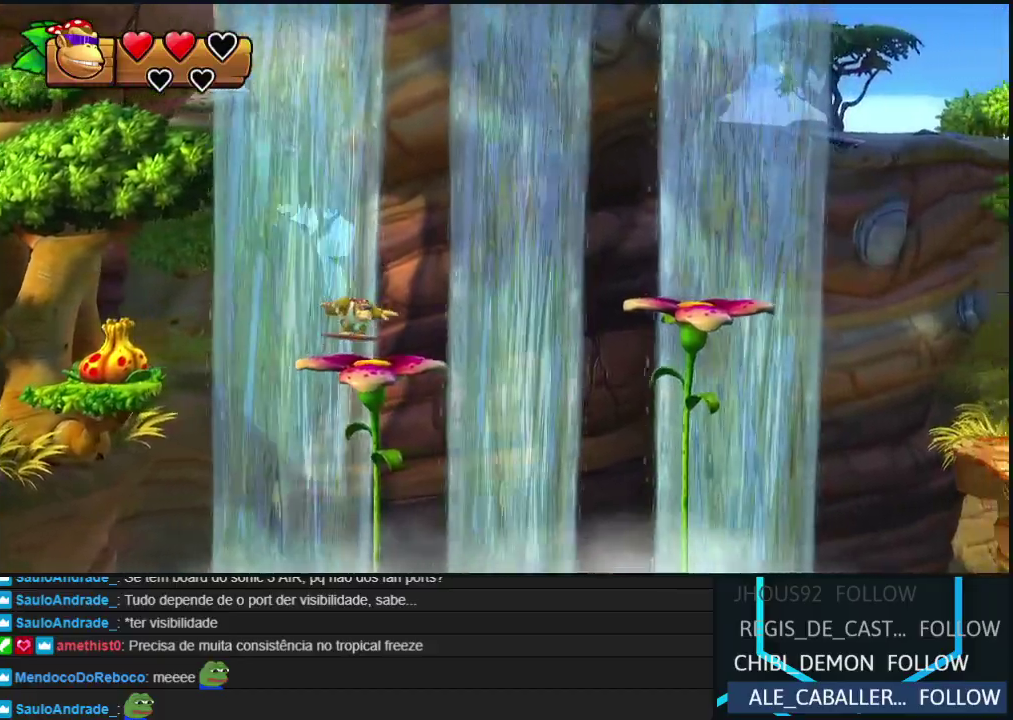
{"buttons": ["B", "DPAD_RIGHT"], "left_stick": "center", "events": [[83, "Y", "up"], [183, "B", "down"]]}
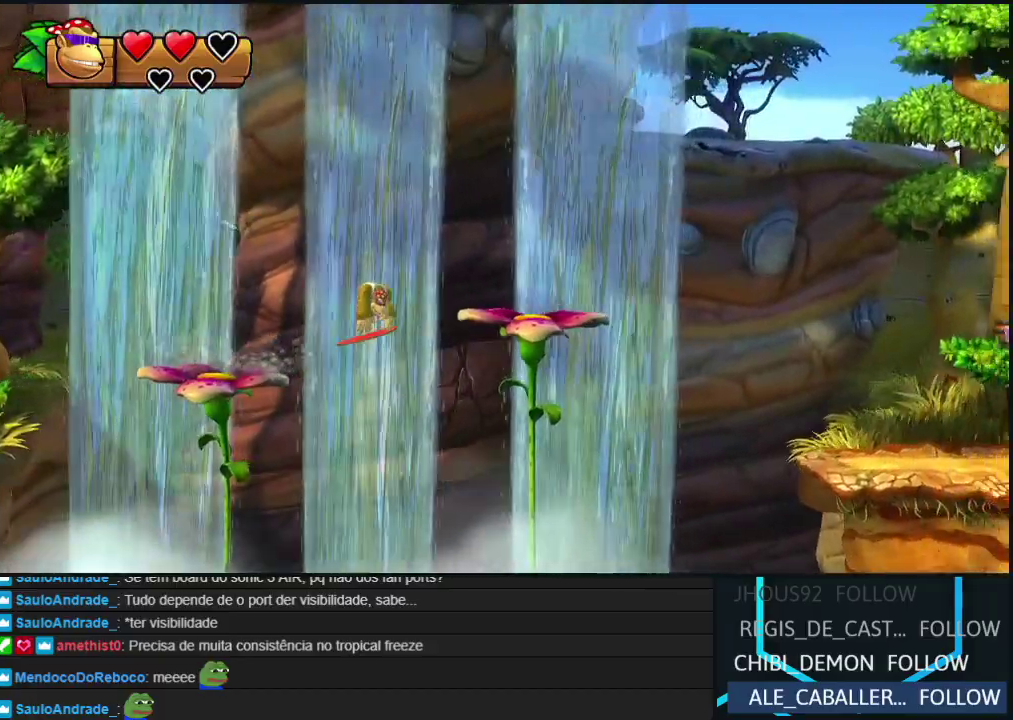
{"buttons": ["B", "DPAD_RIGHT"], "left_stick": "center", "events": [[150, "B", "up"], [433, "B", "down"]]}
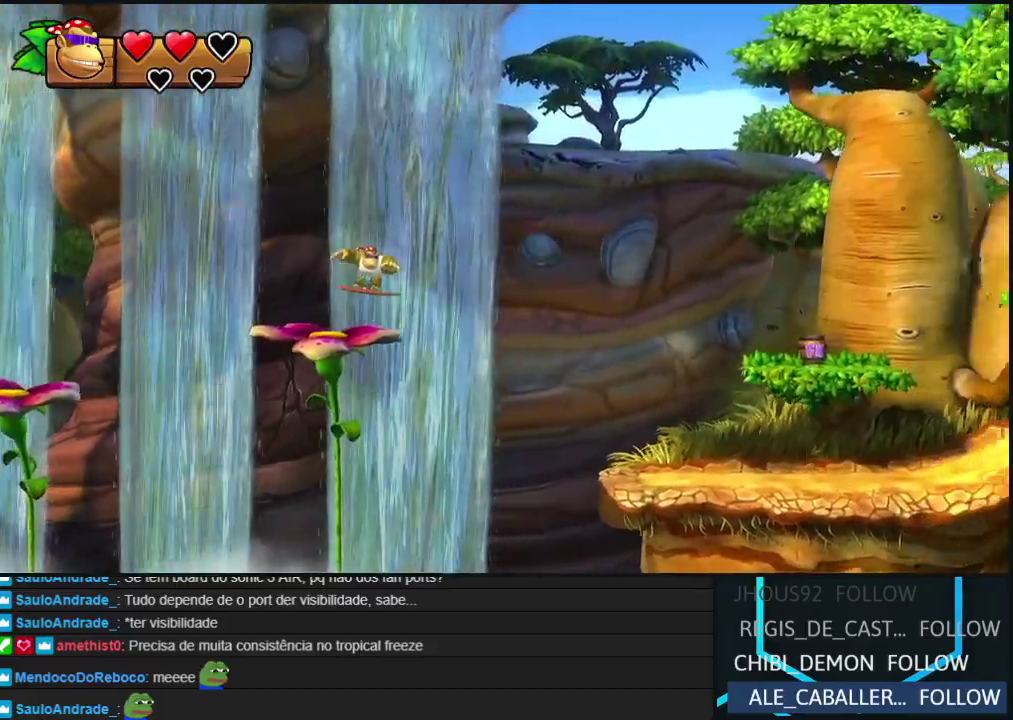
{"buttons": ["B", "DPAD_RIGHT"], "left_stick": "center", "events": []}
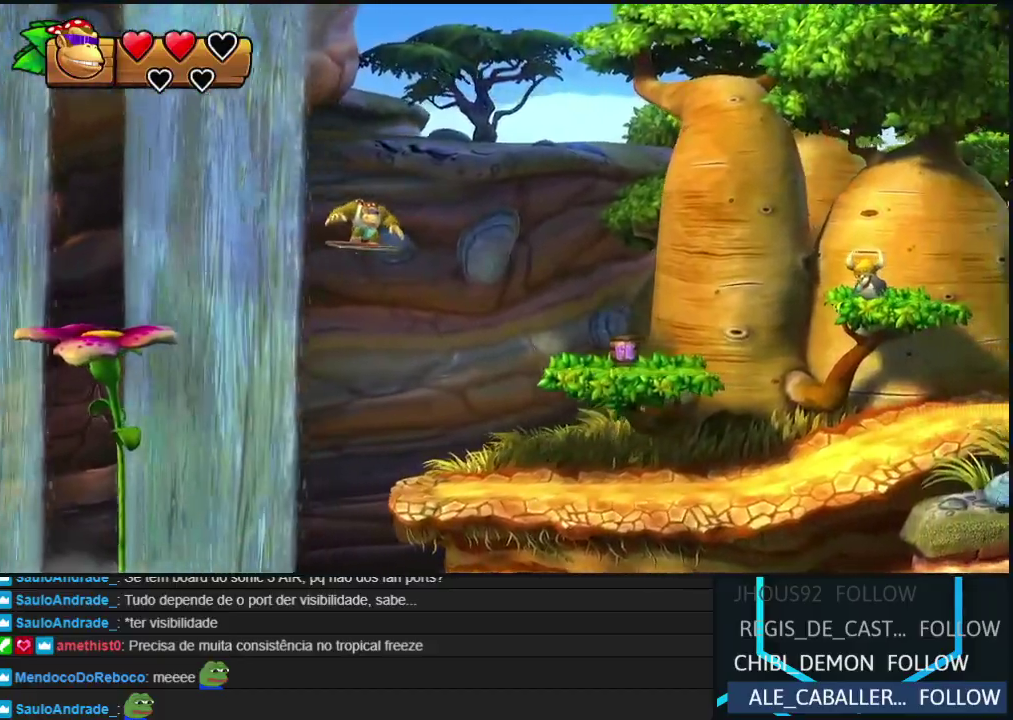
{"buttons": ["DPAD_RIGHT"], "left_stick": "center", "events": [[400, "B", "up"]]}
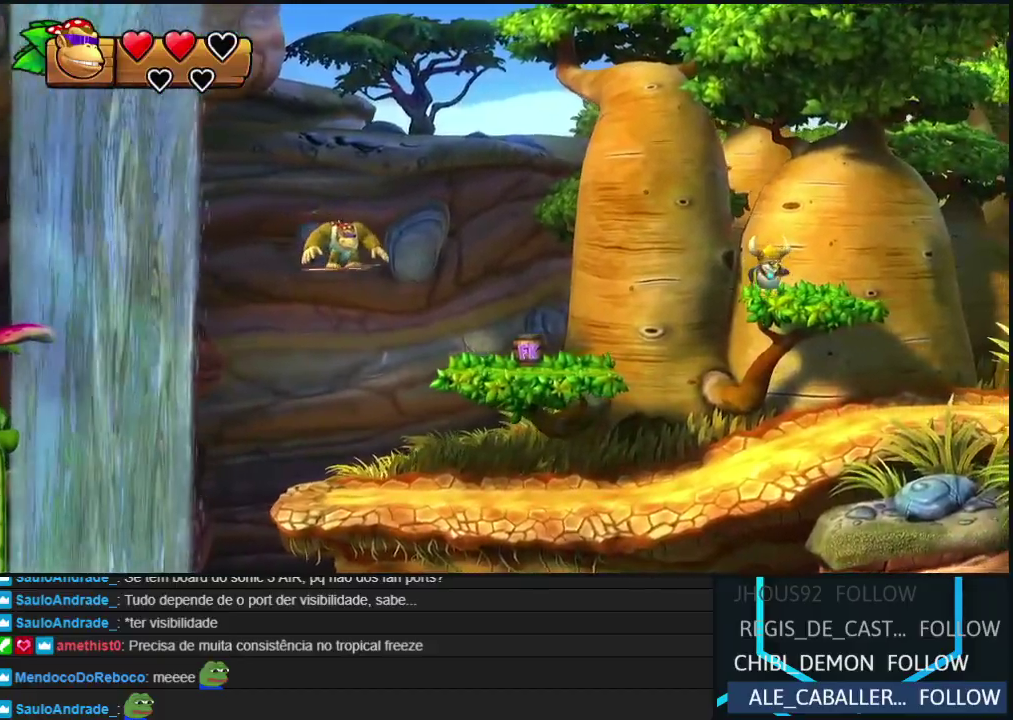
{"buttons": ["B"], "left_stick": "center", "events": [[383, "DPAD_RIGHT", "up"], [450, "B", "down"]]}
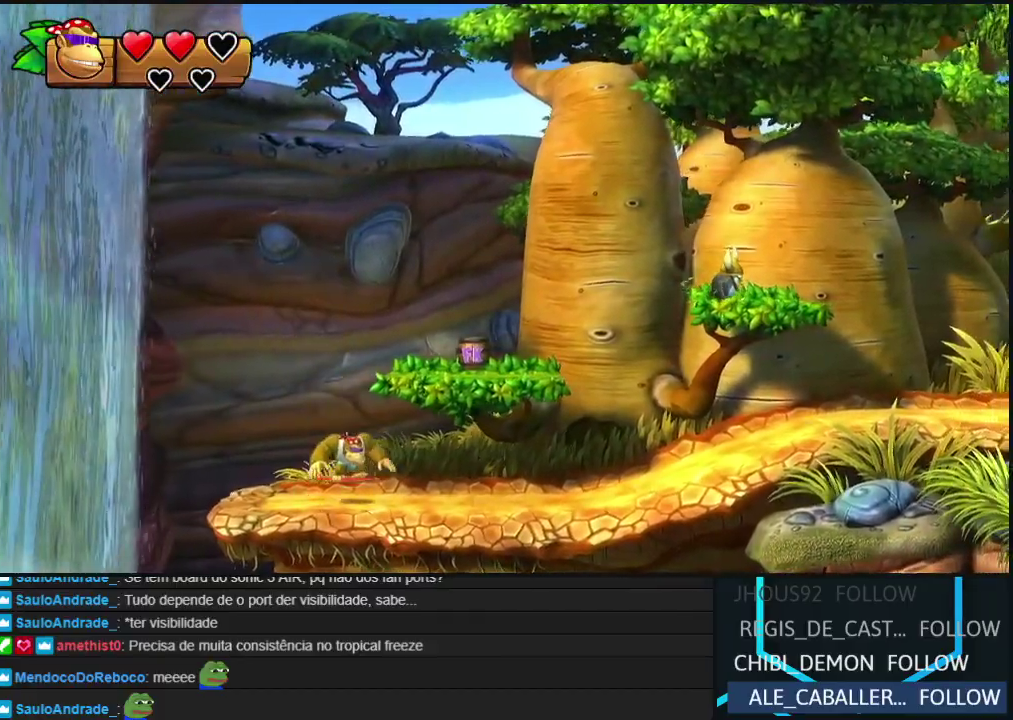
{"buttons": [], "left_stick": "center", "events": [[250, "R2", "down"], [383, "B", "up"], [400, "R2", "up"]]}
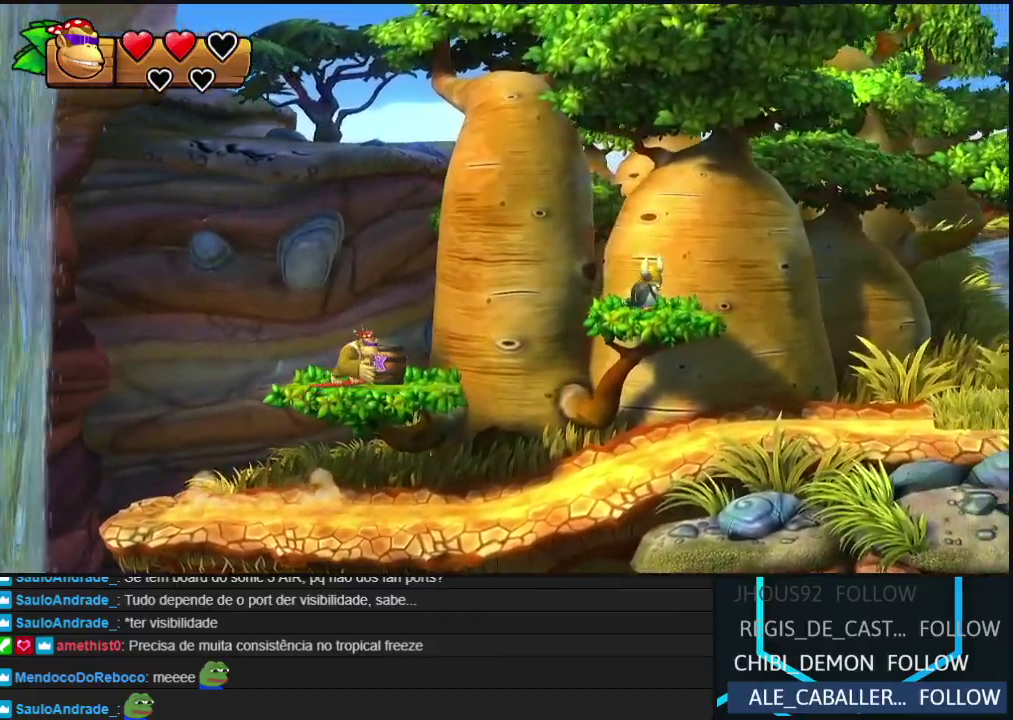
{"buttons": ["DPAD_RIGHT"], "left_stick": "center", "events": [[17, "R2", "down"], [100, "R2", "up"], [183, "DPAD_RIGHT", "down"], [300, "Y", "down"], [350, "Y", "up"], [433, "Y", "down"], [500, "Y", "up"]]}
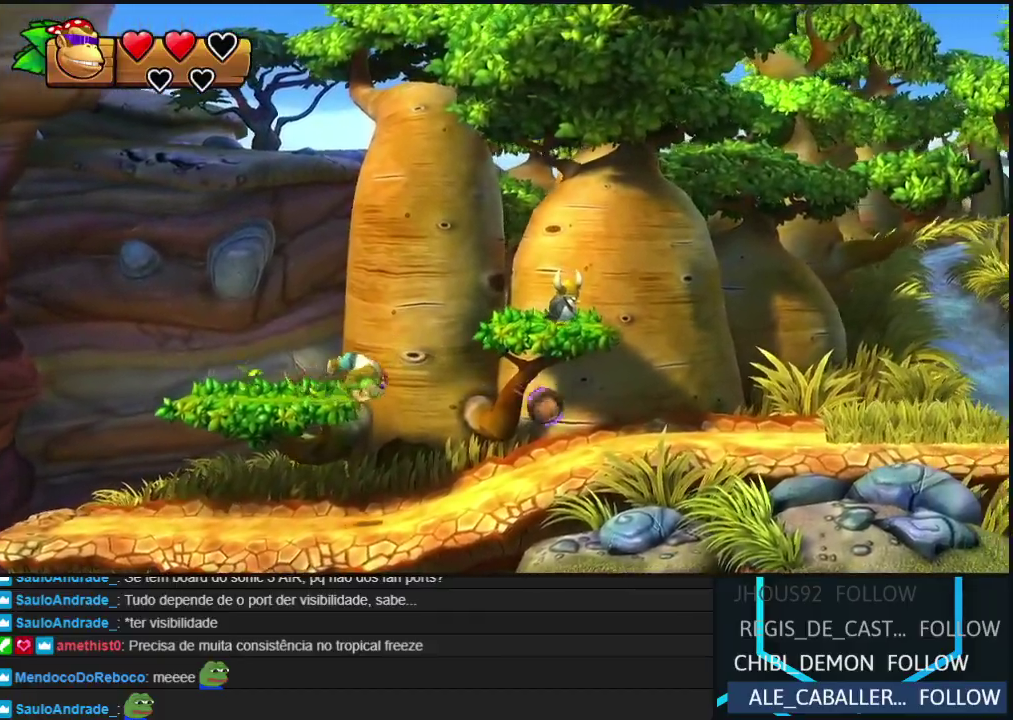
{"buttons": ["DPAD_RIGHT"], "left_stick": "center", "events": [[83, "Y", "down"], [150, "Y", "up"], [233, "Y", "down"], [317, "Y", "up"], [383, "Y", "down"], [467, "Y", "up"]]}
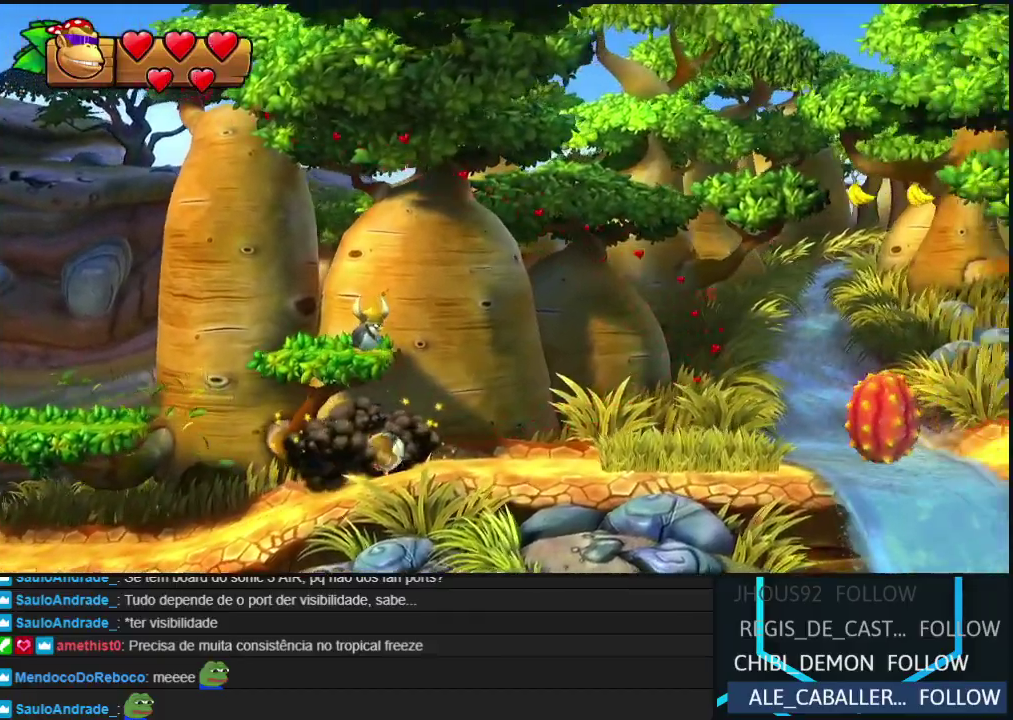
{"buttons": ["B", "DPAD_RIGHT"], "left_stick": "center", "events": [[33, "Y", "down"], [117, "Y", "up"], [183, "Y", "down"], [250, "Y", "up"], [333, "B", "down"]]}
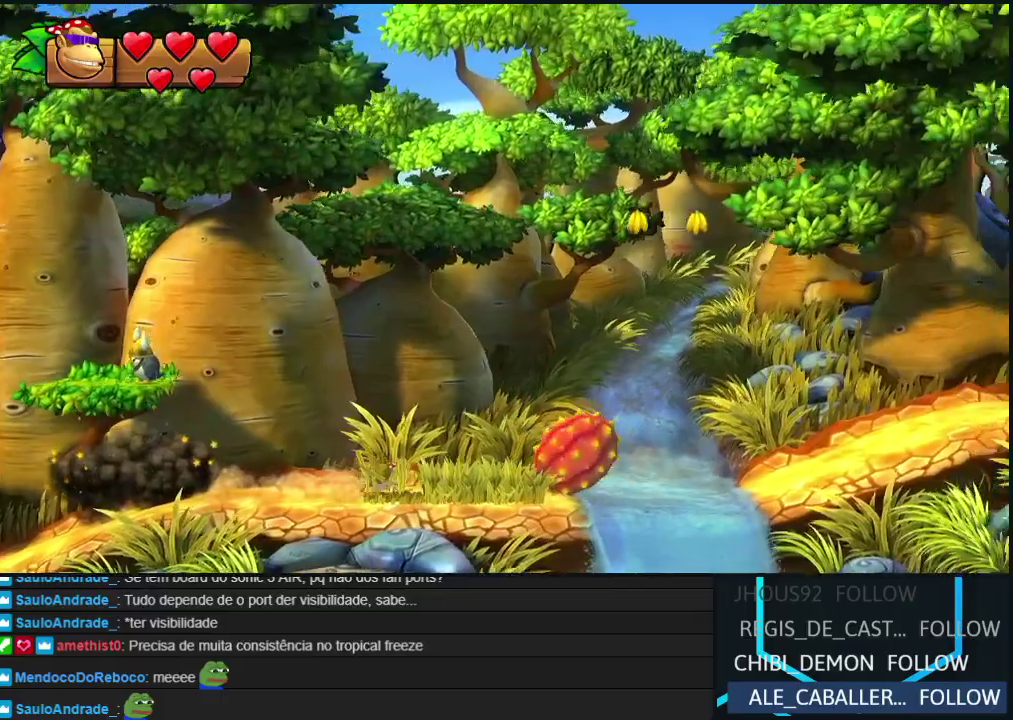
{"buttons": ["DPAD_RIGHT"], "left_stick": "center", "events": [[283, "B", "up"]]}
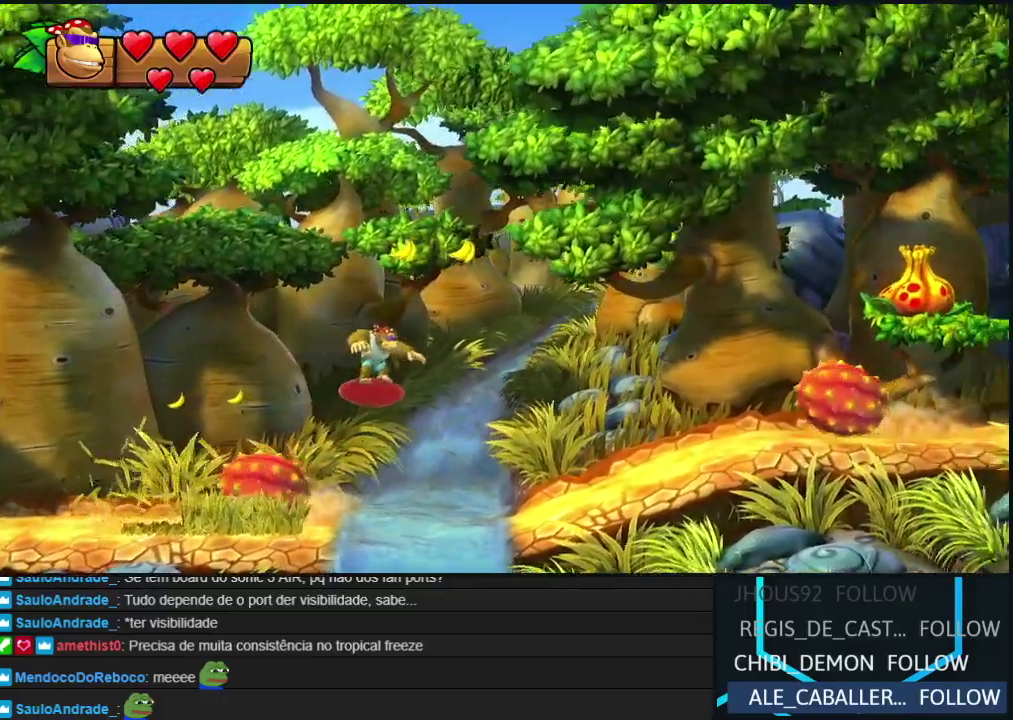
{"buttons": ["DPAD_RIGHT"], "left_stick": "center", "events": [[67, "Y", "down"], [150, "Y", "up"], [167, "B", "down"], [367, "B", "up"]]}
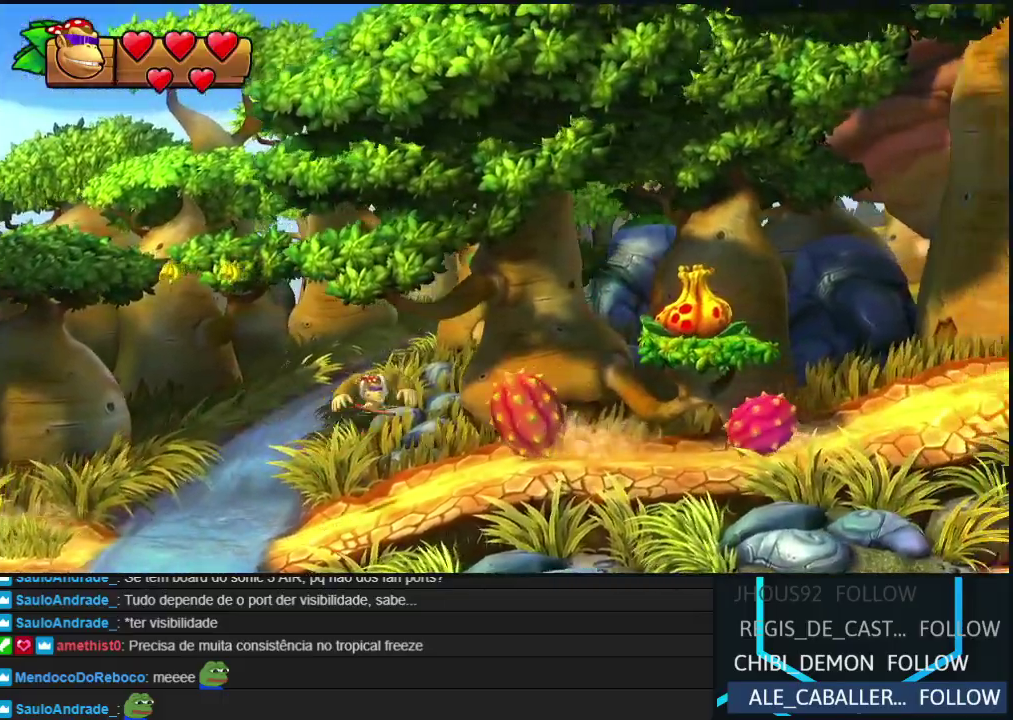
{"buttons": ["DPAD_RIGHT"], "left_stick": "center", "events": [[117, "B", "down"], [300, "B", "up"]]}
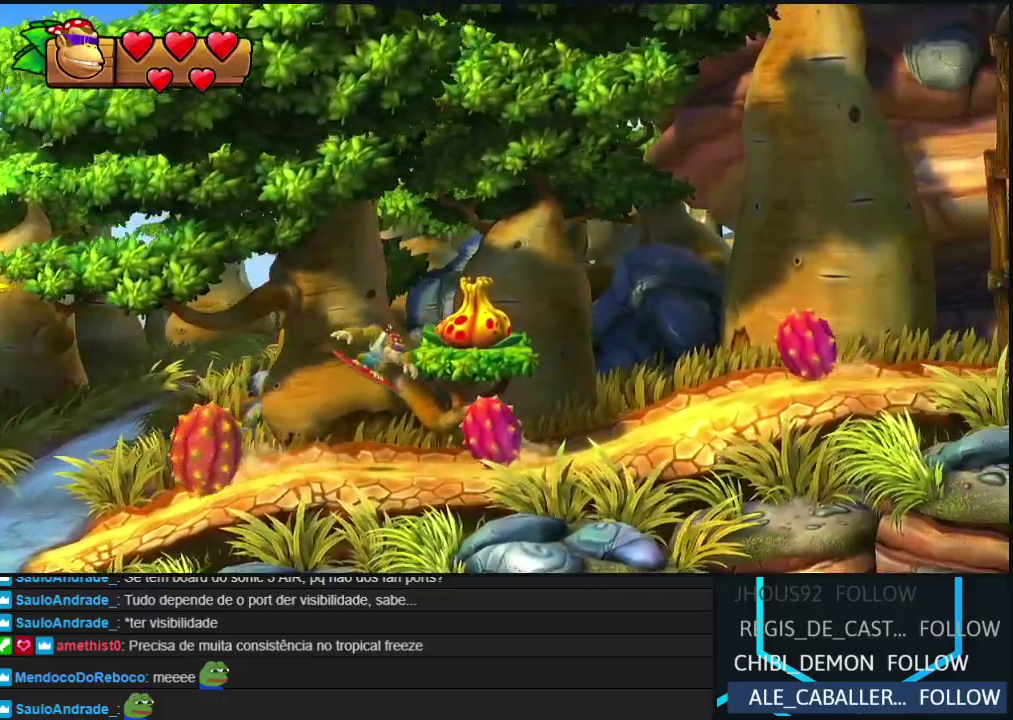
{"buttons": ["B", "DPAD_RIGHT"], "left_stick": "center", "events": [[117, "Y", "down"], [217, "Y", "up"], [433, "B", "down"]]}
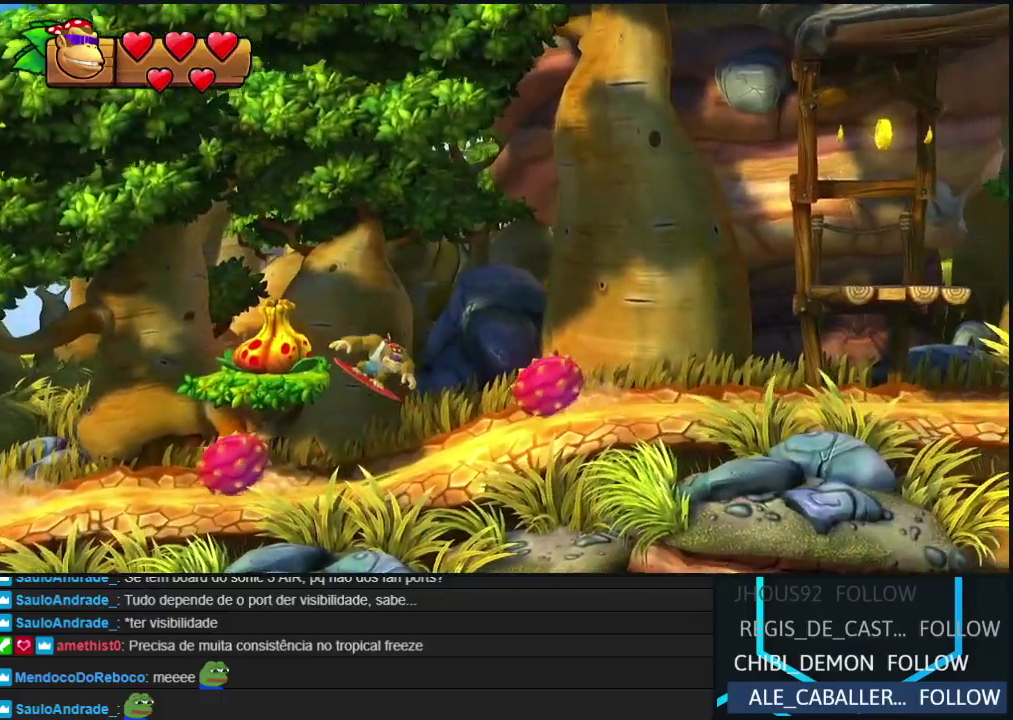
{"buttons": ["DPAD_RIGHT"], "left_stick": "center", "events": [[67, "B", "up"]]}
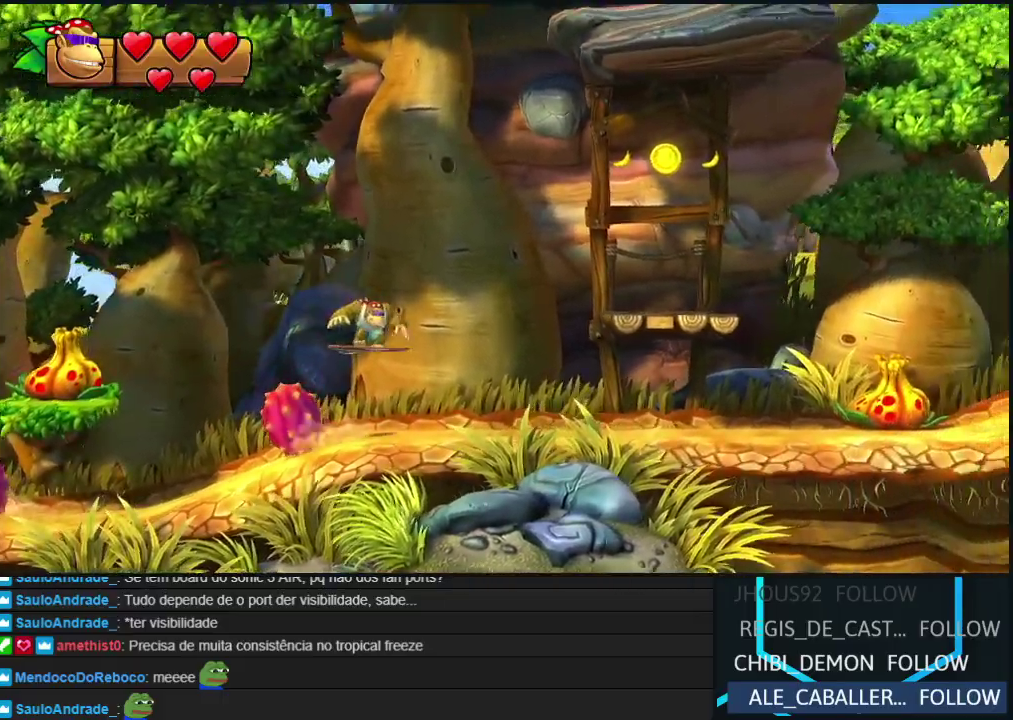
{"buttons": ["DPAD_RIGHT"], "left_stick": "center", "events": [[67, "Y", "down"], [133, "Y", "up"], [200, "Y", "down"], [300, "Y", "up"], [367, "Y", "down"], [450, "Y", "up"]]}
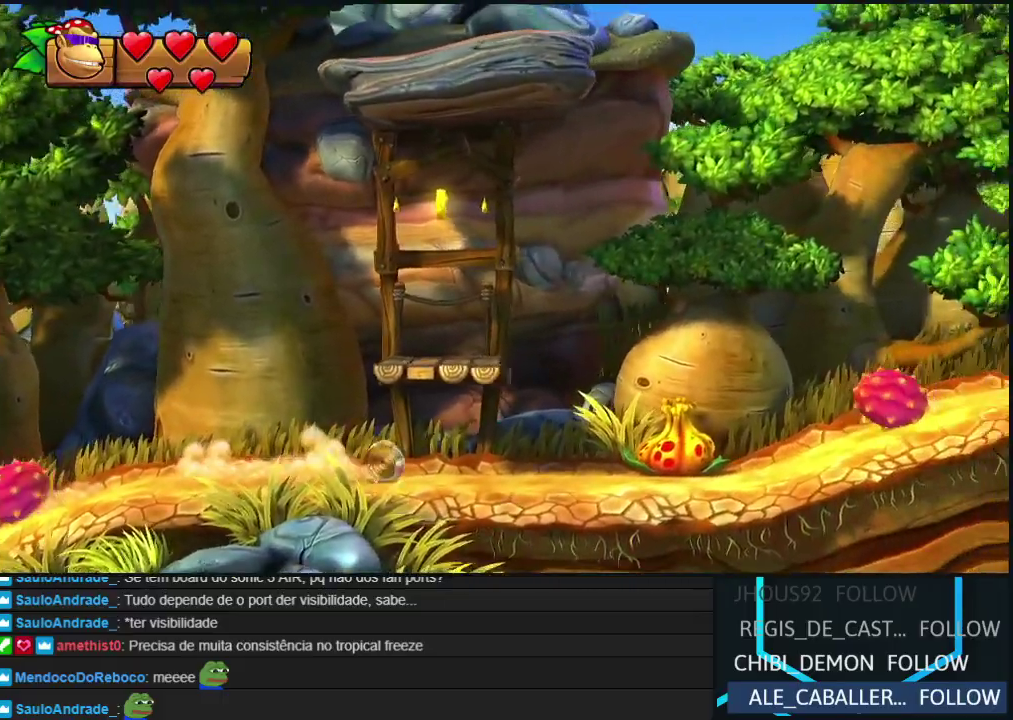
{"buttons": ["DPAD_RIGHT"], "left_stick": "center", "events": [[17, "Y", "down"], [100, "Y", "up"], [150, "Y", "down"], [217, "Y", "up"], [300, "B", "down"], [417, "B", "up"]]}
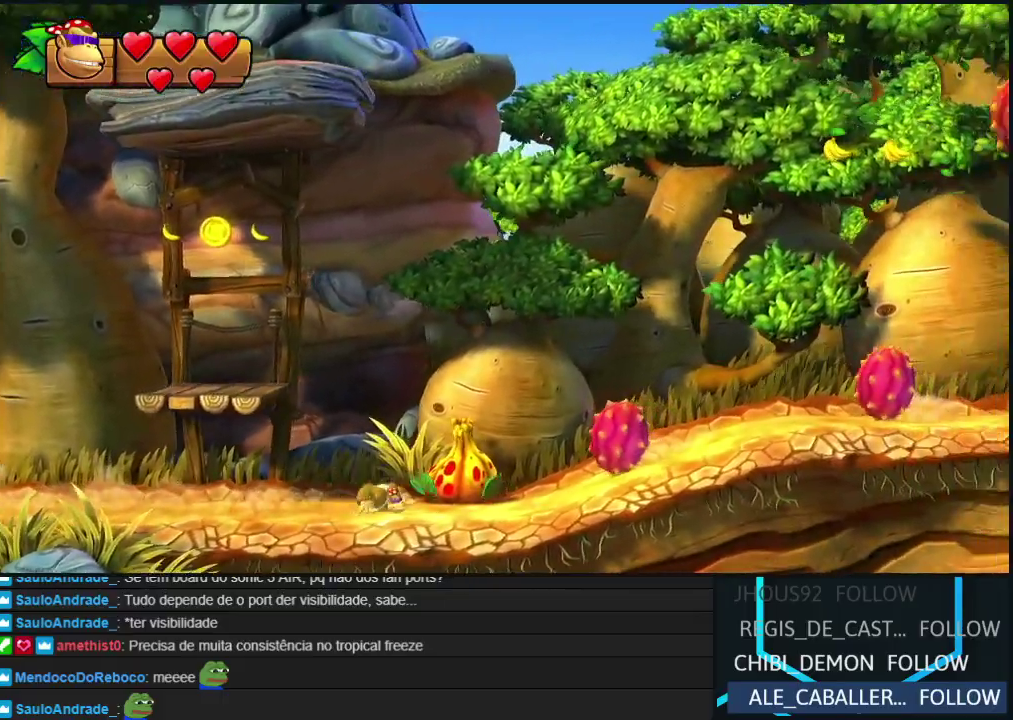
{"buttons": ["DPAD_RIGHT"], "left_stick": "center", "events": [[317, "B", "down"], [467, "B", "up"]]}
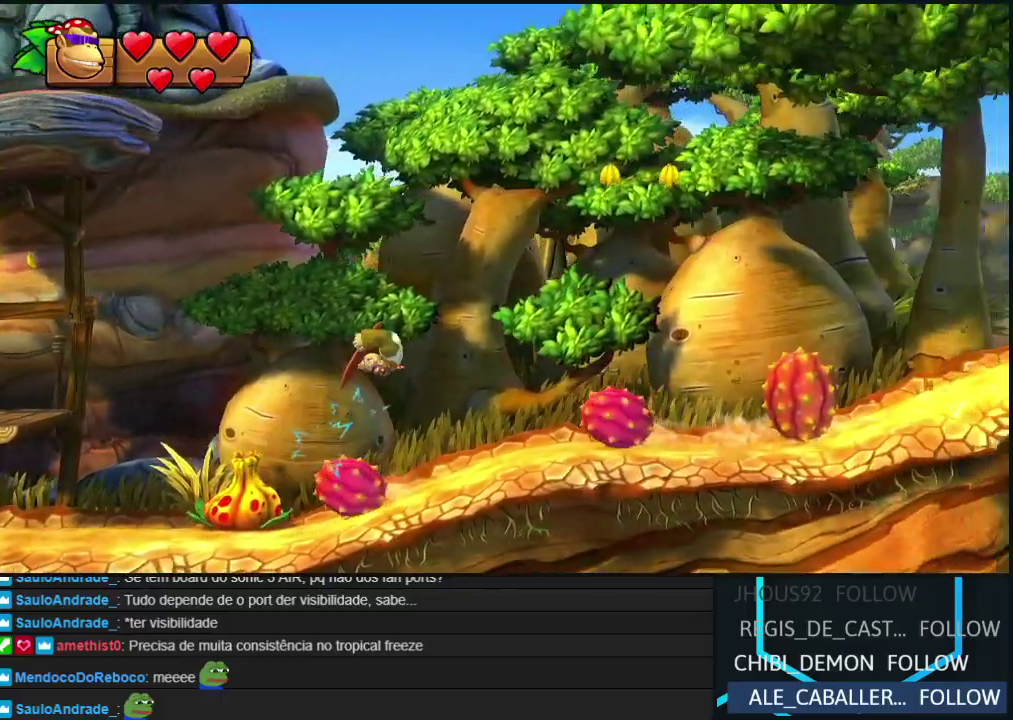
{"buttons": ["DPAD_RIGHT"], "left_stick": "center", "events": [[333, "B", "down"], [400, "B", "up"]]}
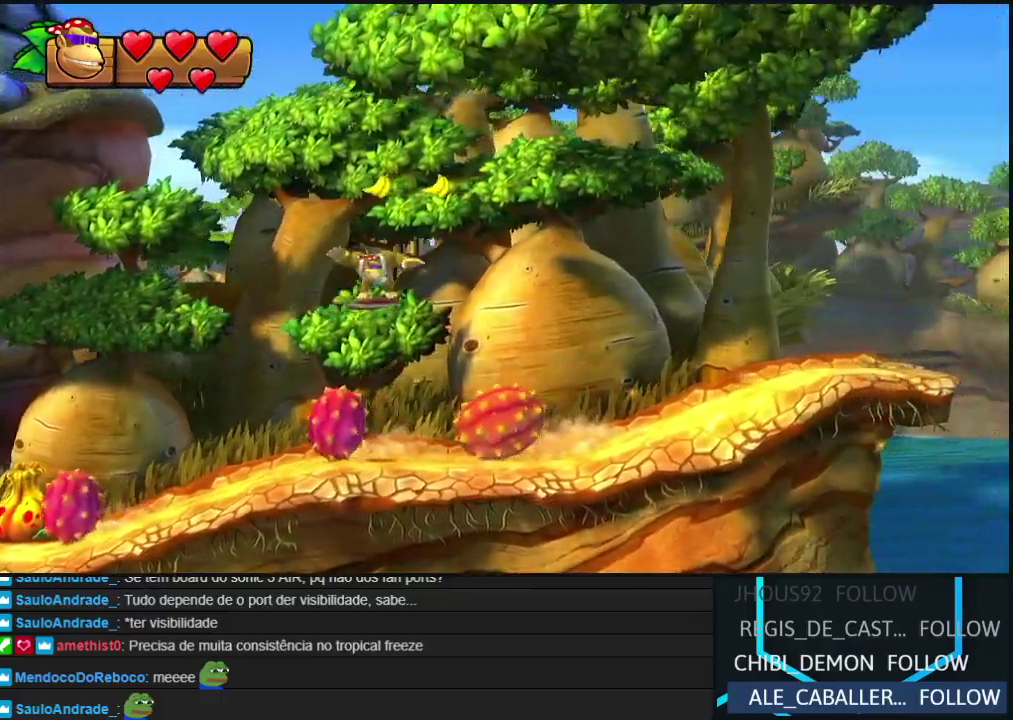
{"buttons": ["Y", "DPAD_RIGHT"], "left_stick": "center", "events": [[500, "Y", "down"]]}